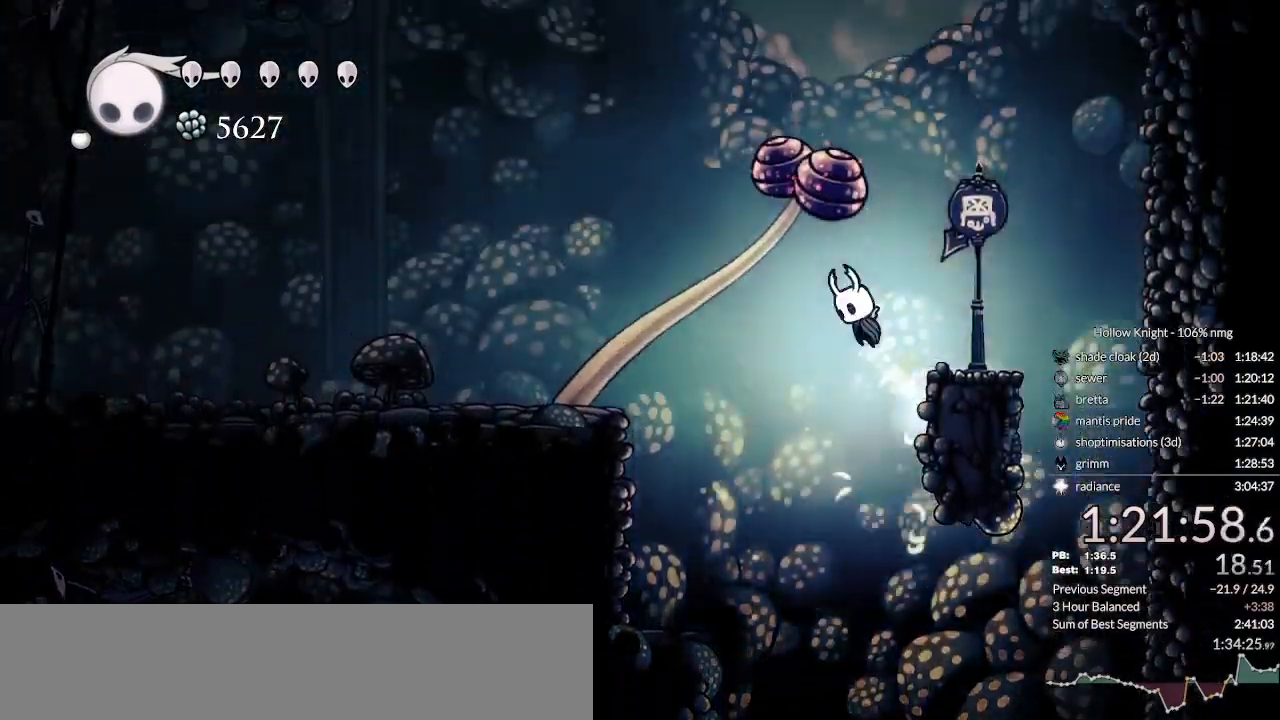
Gameplay with keyboard; each line is a JSON object with the keys held at the frame after it. "events" lists presses ("down") and releases ("up") of "cast", "cdash", "dash", "dnail", "down", "escape", "focus", "inv", "jump", "left", "nail", "return", "right" and "up" between this image and that frame as [ms after this image, input, new state], when the widget could be followed in between. No other keys are recorded. Mouse input is not recorded. Key names are as the overlay labels them; some are game actions (e.g. jump) rather than physical keys.
{"keys": ["down", "left", "nail"], "events": [[133, "jump", "up"], [200, "jump", "down"], [267, "left", "down"], [267, "right", "up"], [467, "jump", "up"], [467, "nail", "down"]]}
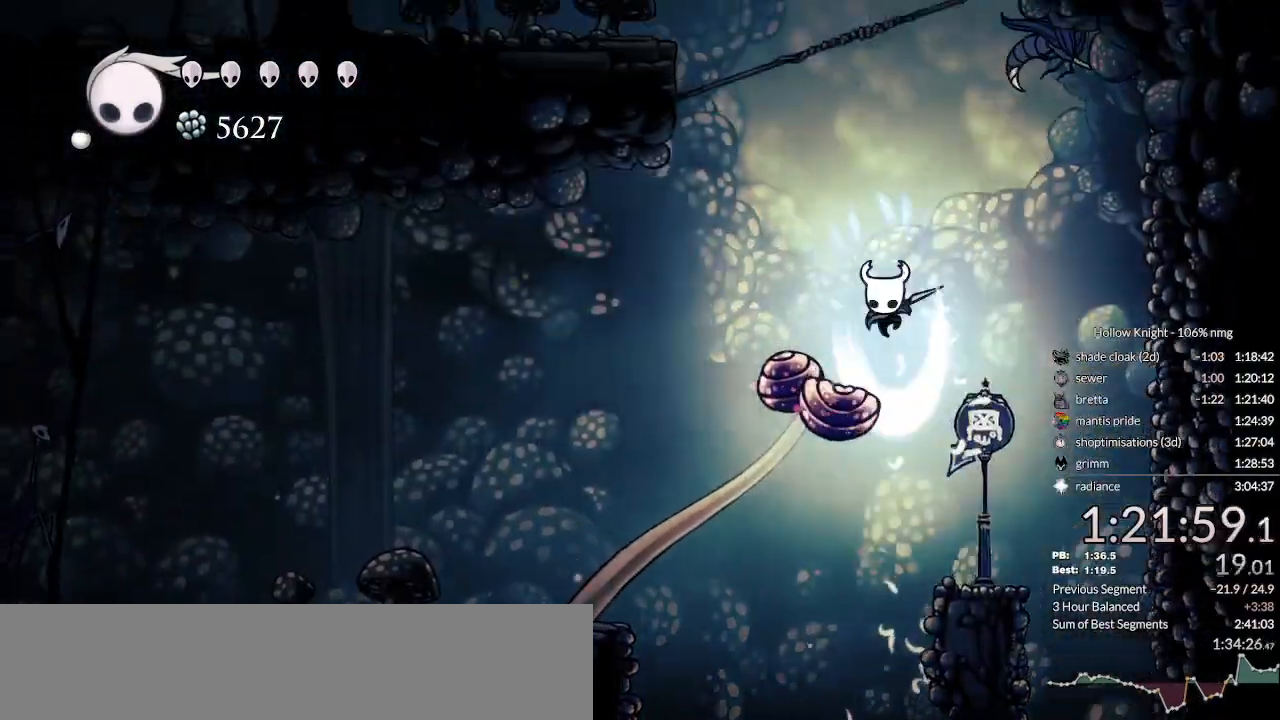
{"keys": ["down", "jump", "left", "nail"], "events": [[167, "left", "up"], [300, "left", "down"], [367, "jump", "down"]]}
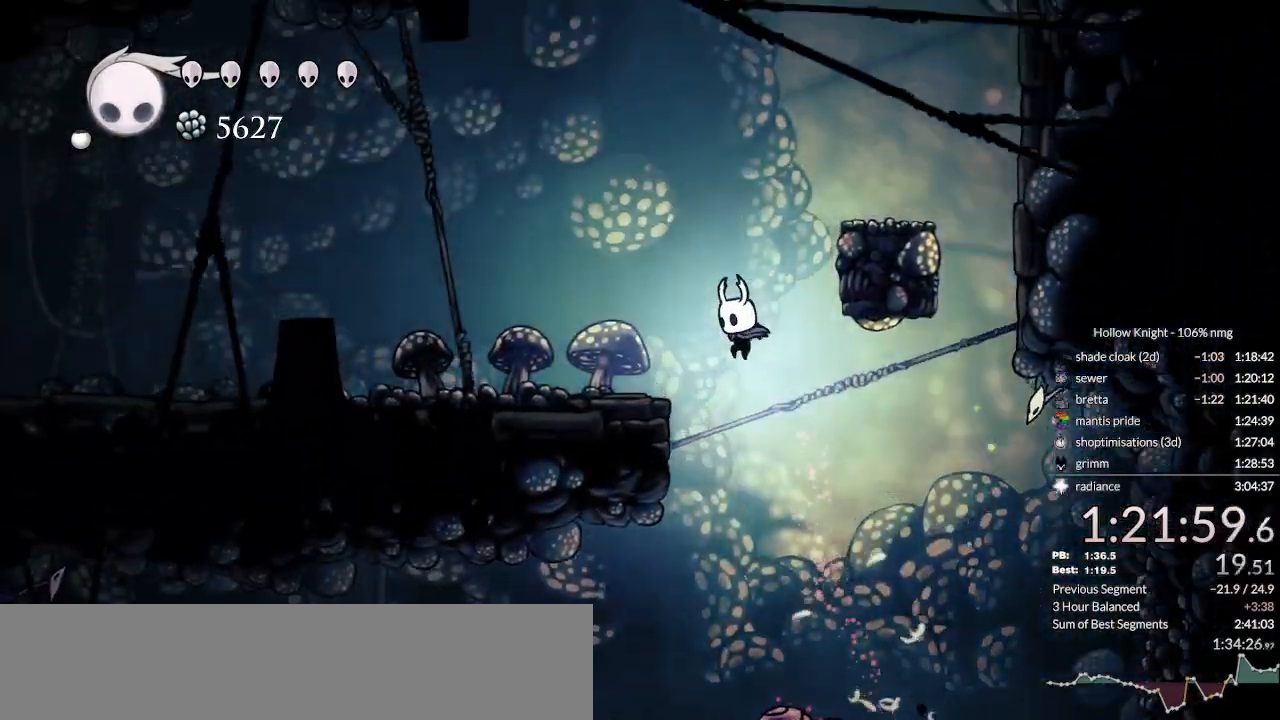
{"keys": ["down", "left", "nail"], "events": [[67, "jump", "up"], [100, "dash", "down"], [233, "dash", "up"]]}
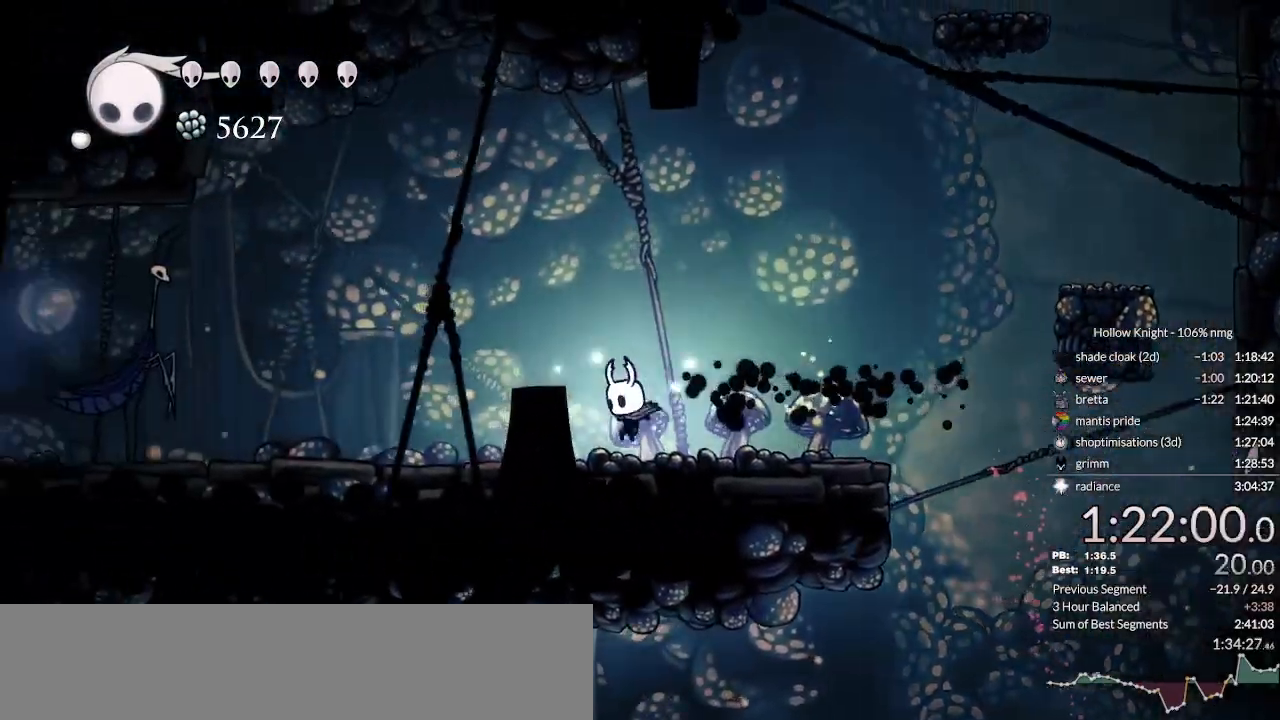
{"keys": ["down", "nail"], "events": [[267, "dash", "down"], [367, "dash", "up"], [500, "left", "up"]]}
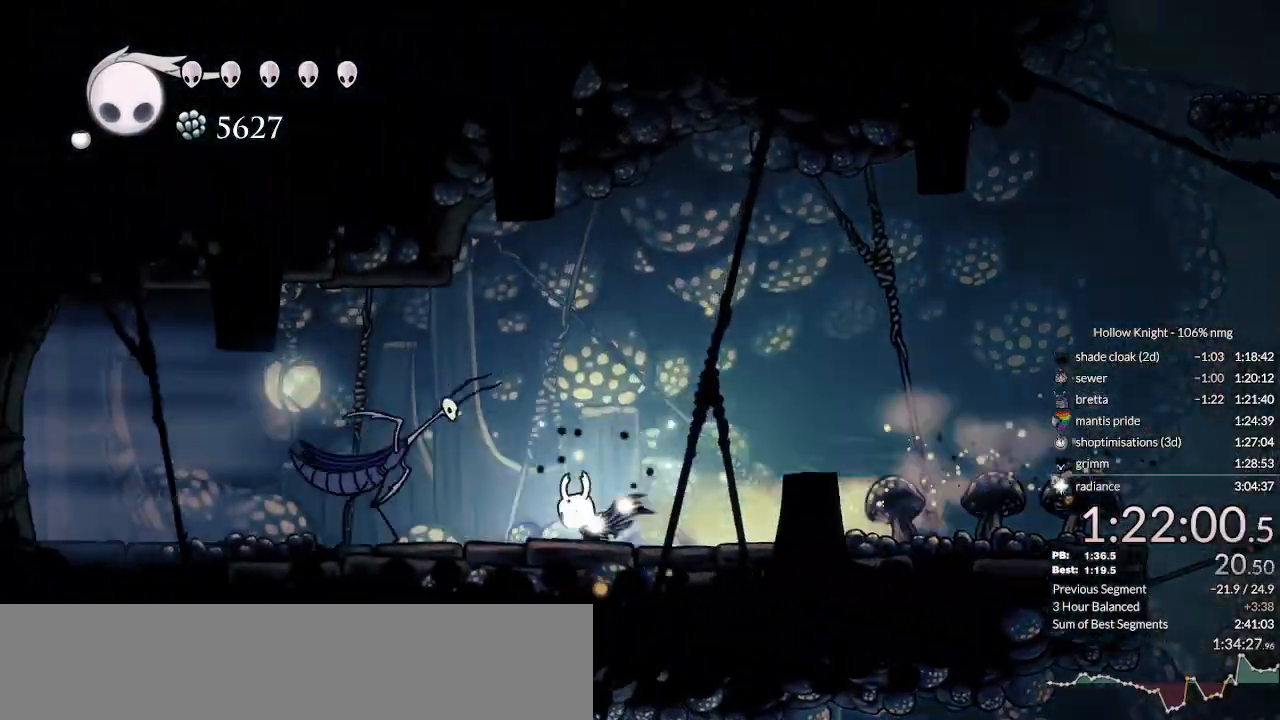
{"keys": ["down", "nail"], "events": [[100, "jump", "down"], [467, "jump", "up"]]}
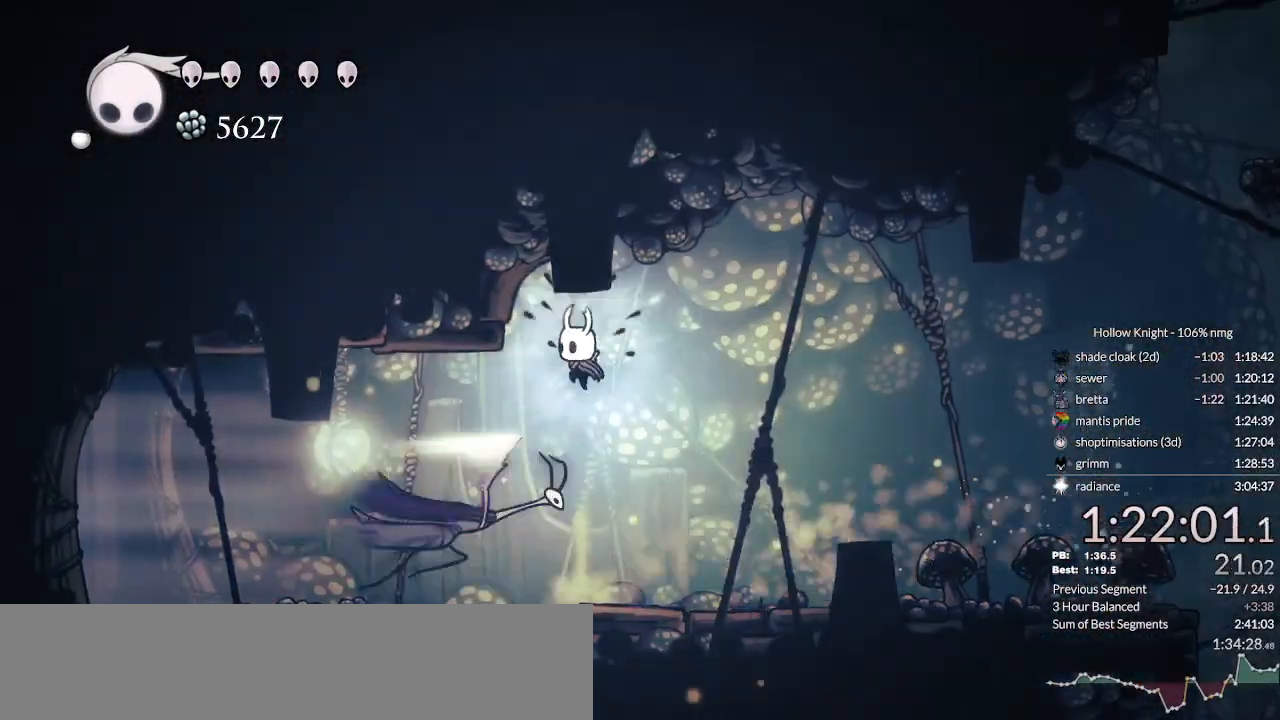
{"keys": ["down"], "events": [[200, "left", "down"], [200, "nail", "up"], [233, "left", "up"], [333, "nail", "down"], [400, "nail", "up"]]}
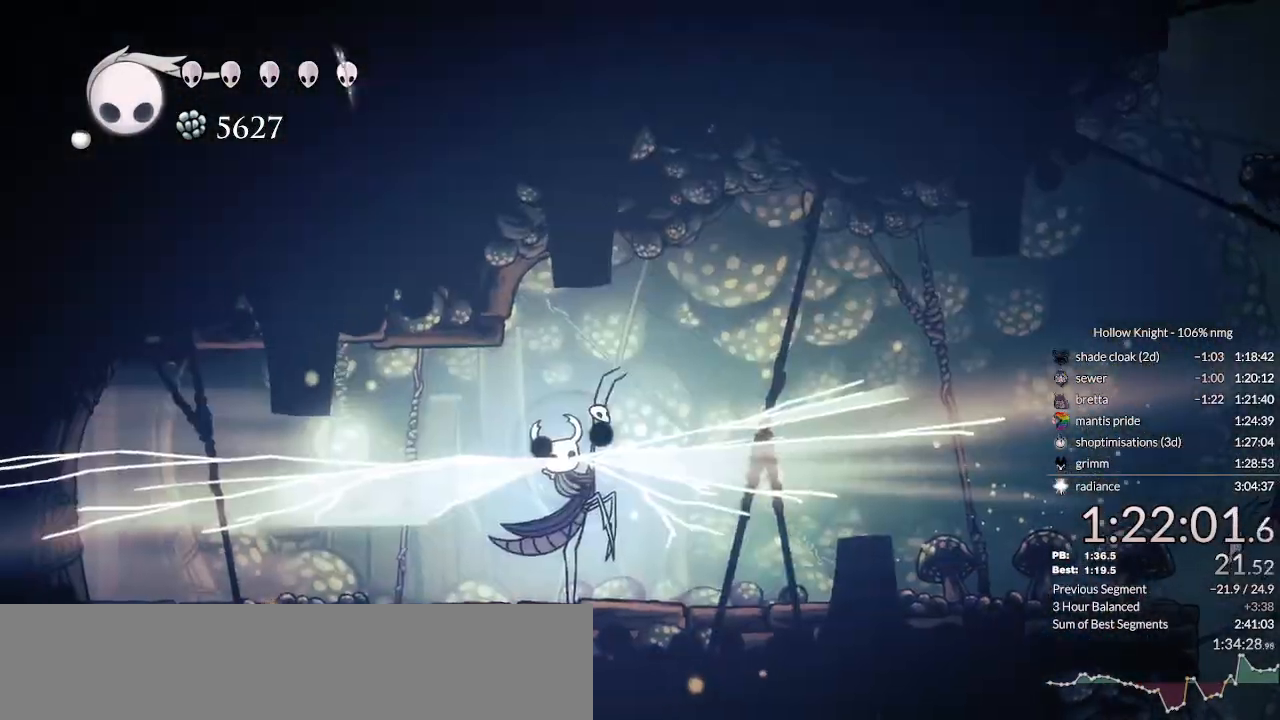
{"keys": ["nail", "right"], "events": [[200, "right", "down"], [267, "down", "up"], [500, "nail", "down"]]}
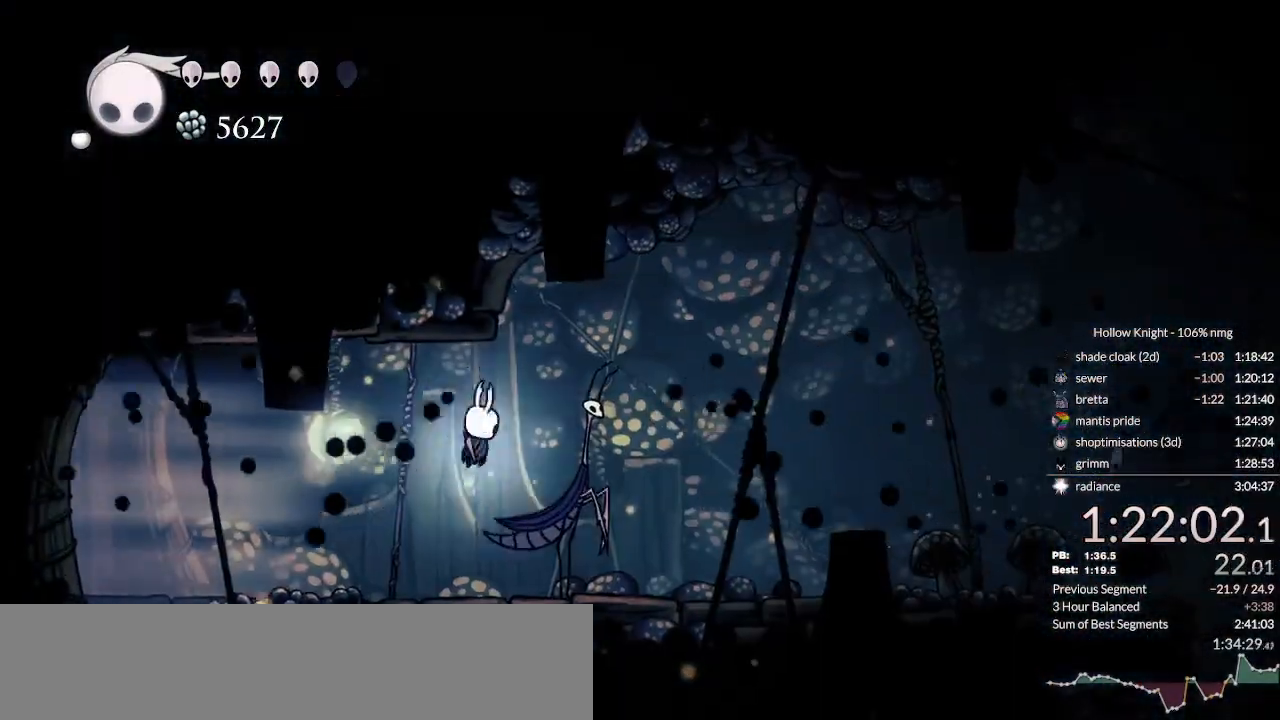
{"keys": ["jump", "left", "nail"], "events": [[100, "nail", "up"], [333, "jump", "down"], [333, "nail", "down"], [433, "left", "down"], [433, "right", "up"]]}
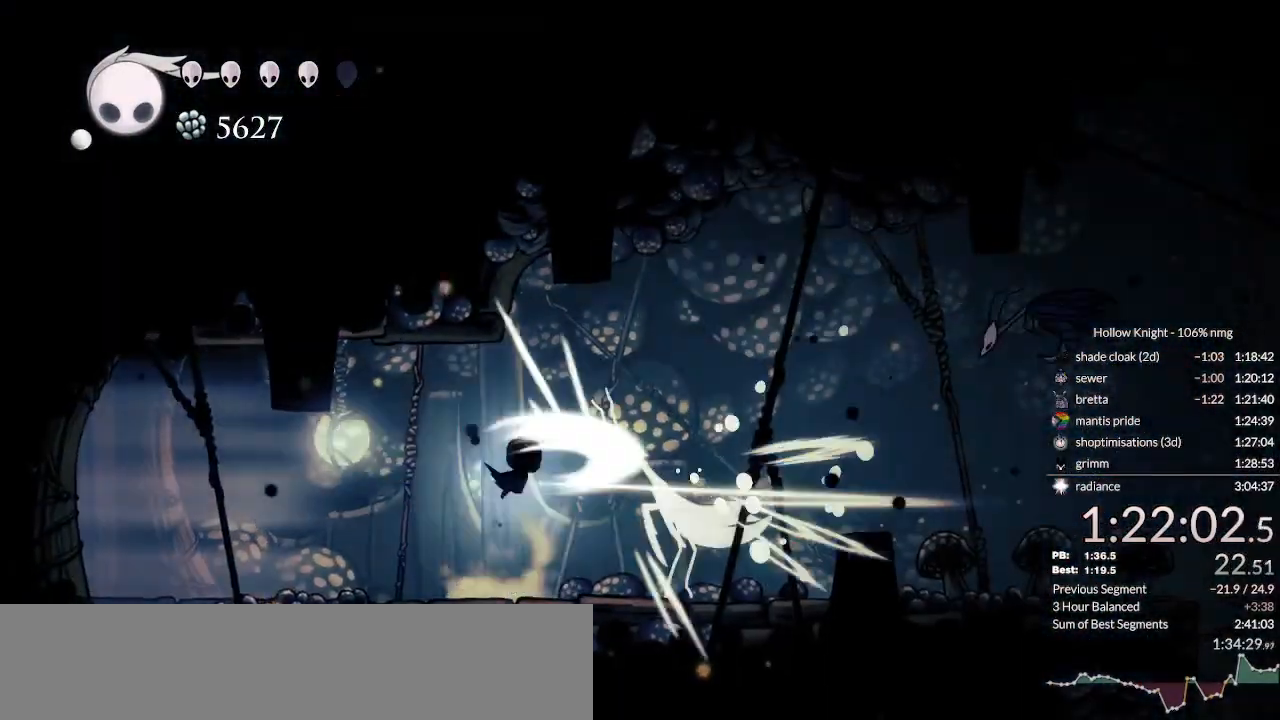
{"keys": ["left"], "events": [[67, "dash", "down"], [67, "jump", "up"], [67, "nail", "up"], [200, "dash", "up"]]}
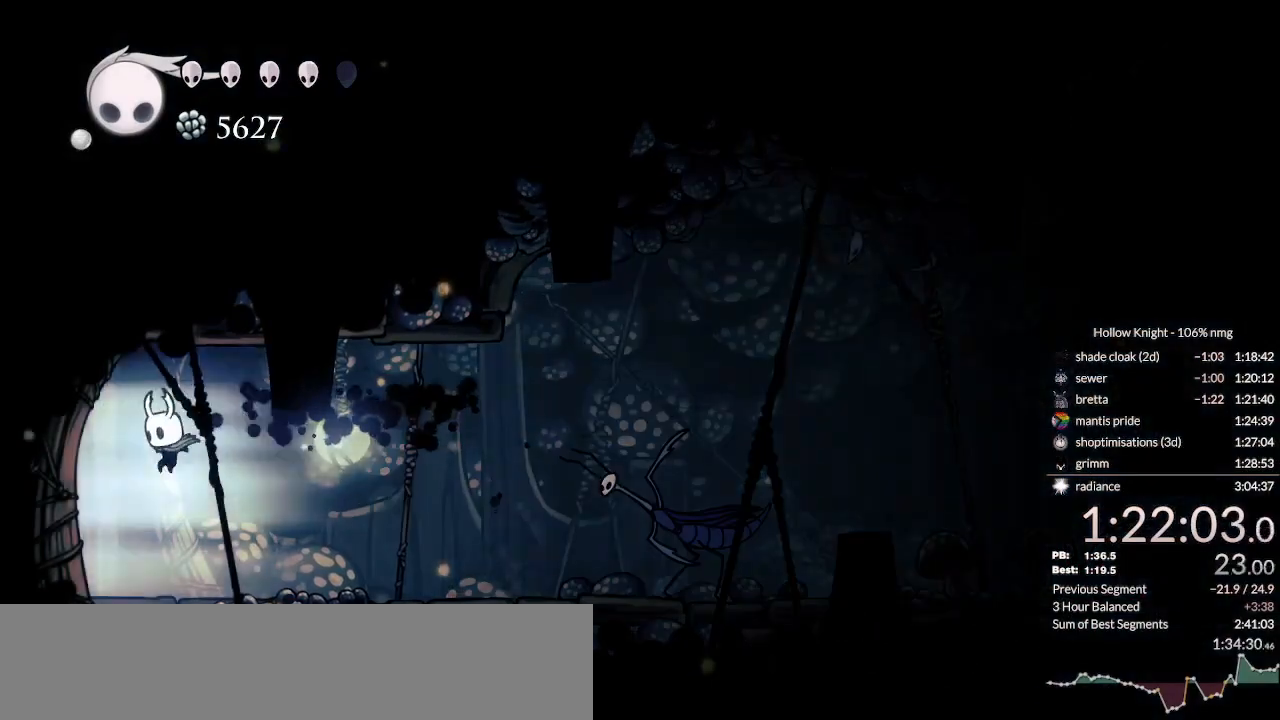
{"keys": ["cdash"], "events": [[167, "left", "up"], [267, "cdash", "down"]]}
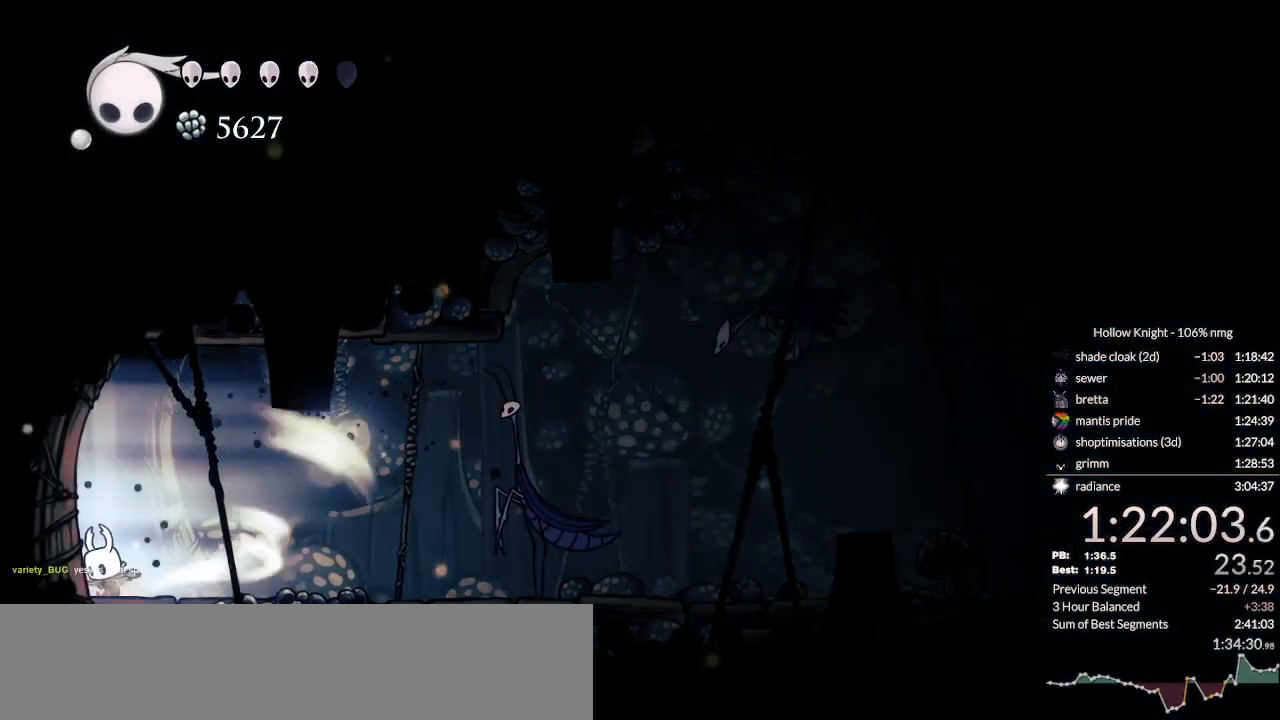
{"keys": ["cdash"], "events": []}
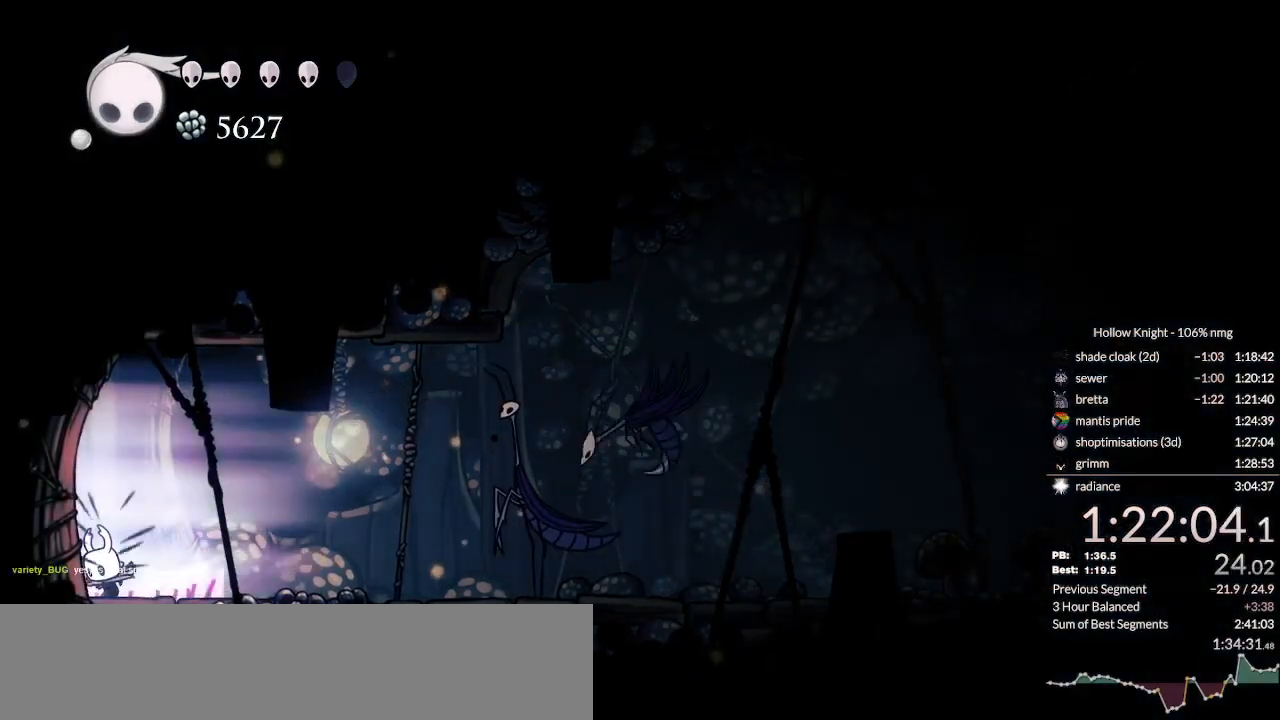
{"keys": []}
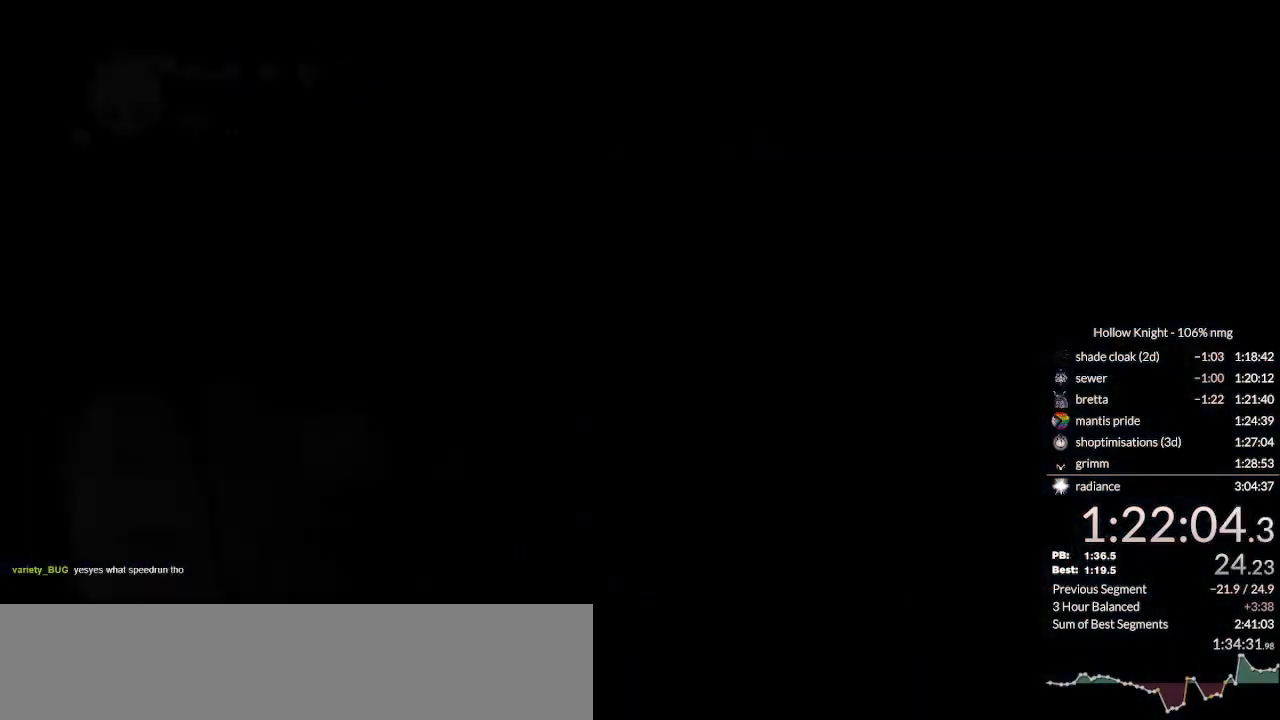
{"keys": [], "events": []}
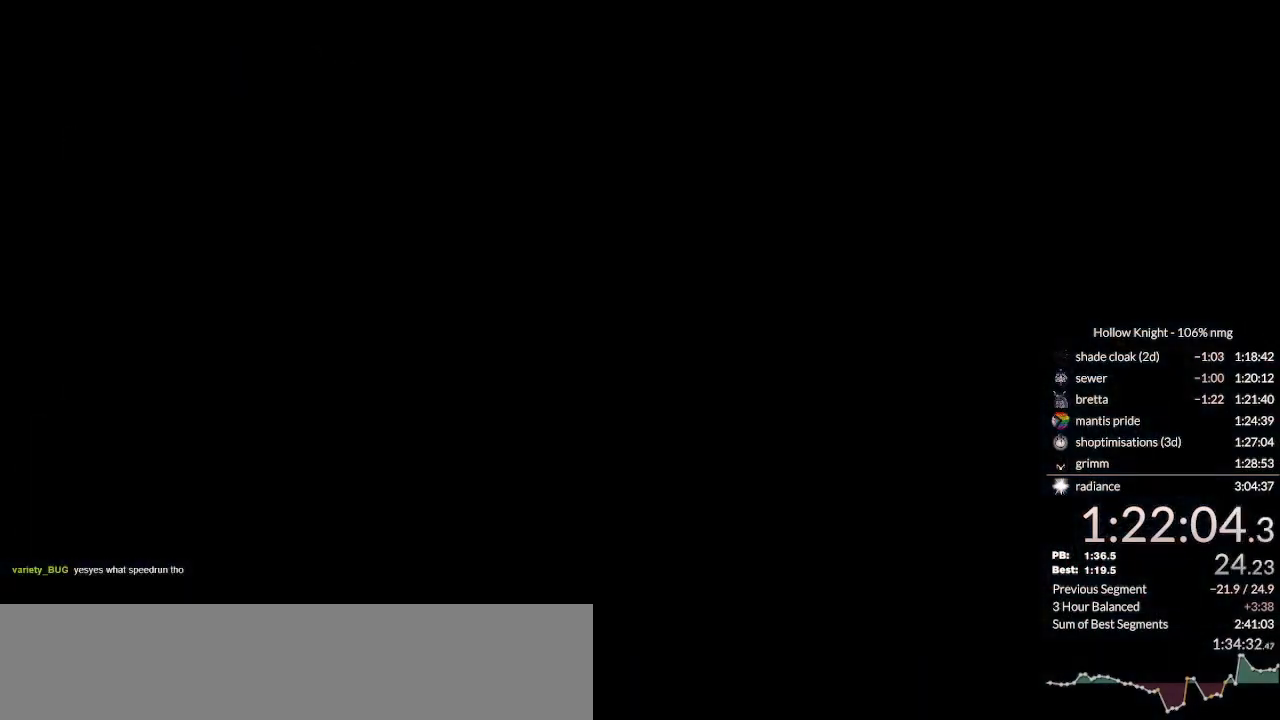
{"keys": [], "events": []}
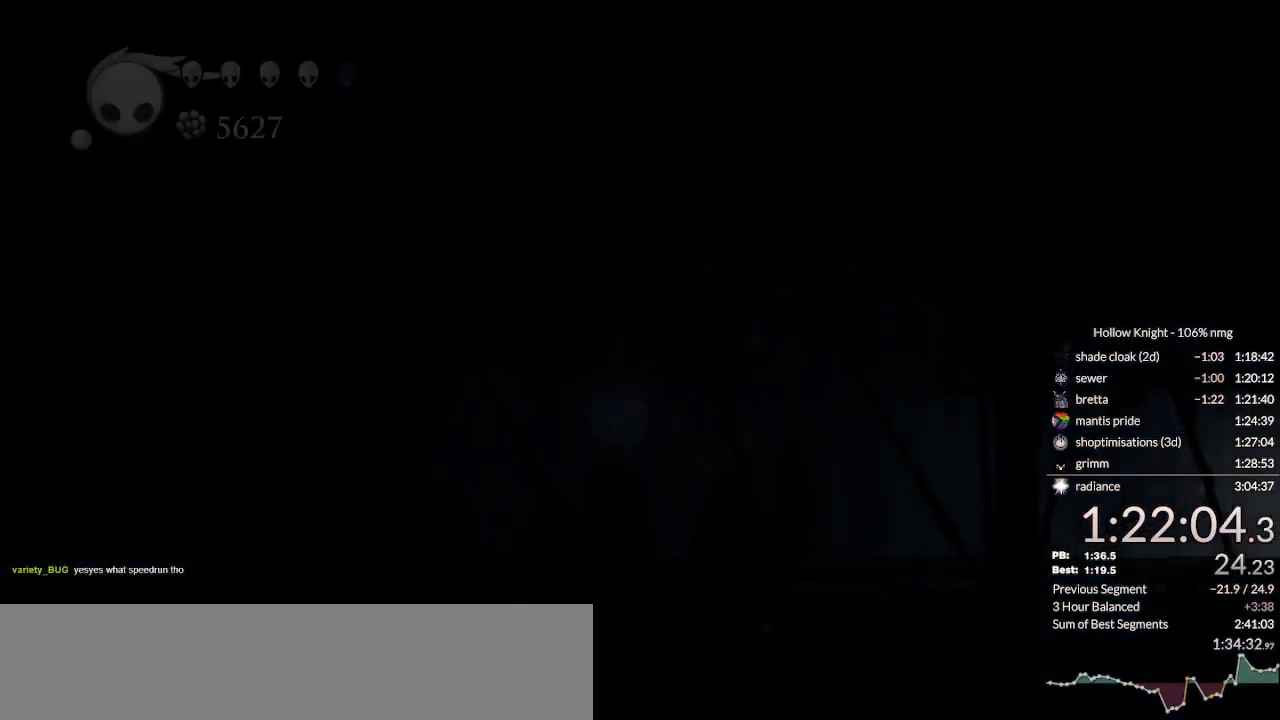
{"keys": [], "events": []}
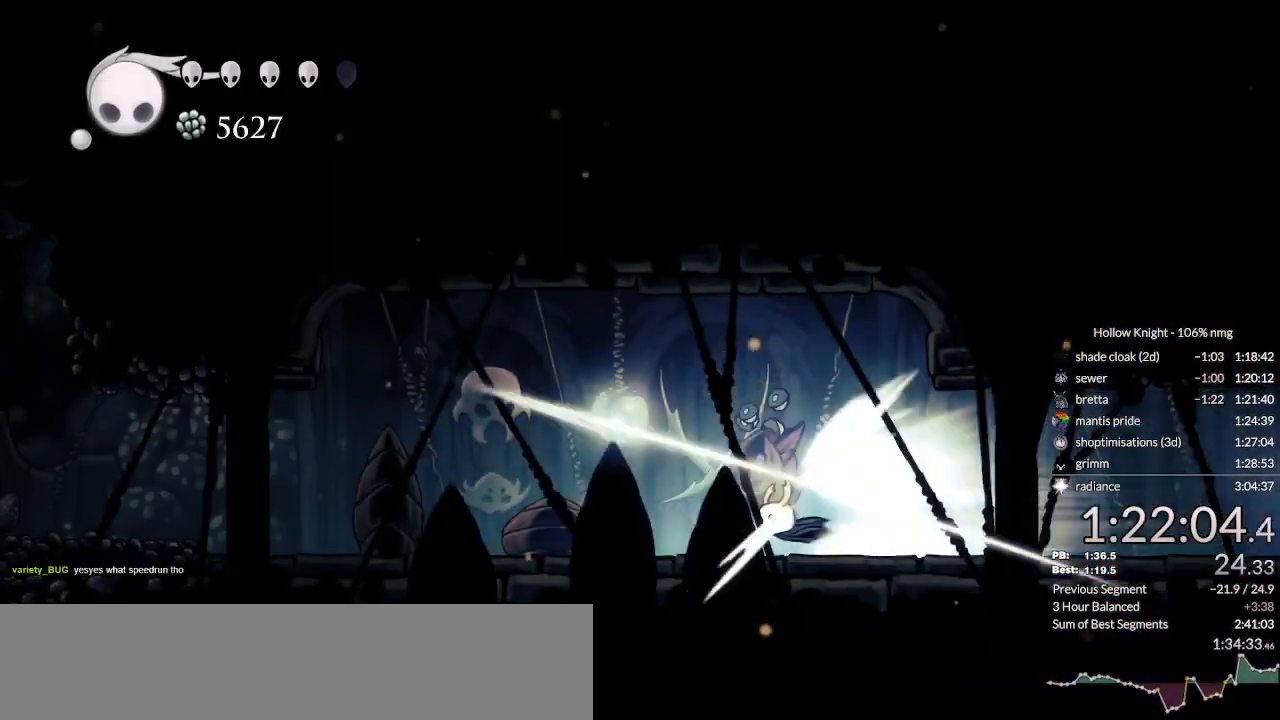
{"keys": ["left"], "events": [[33, "left", "down"]]}
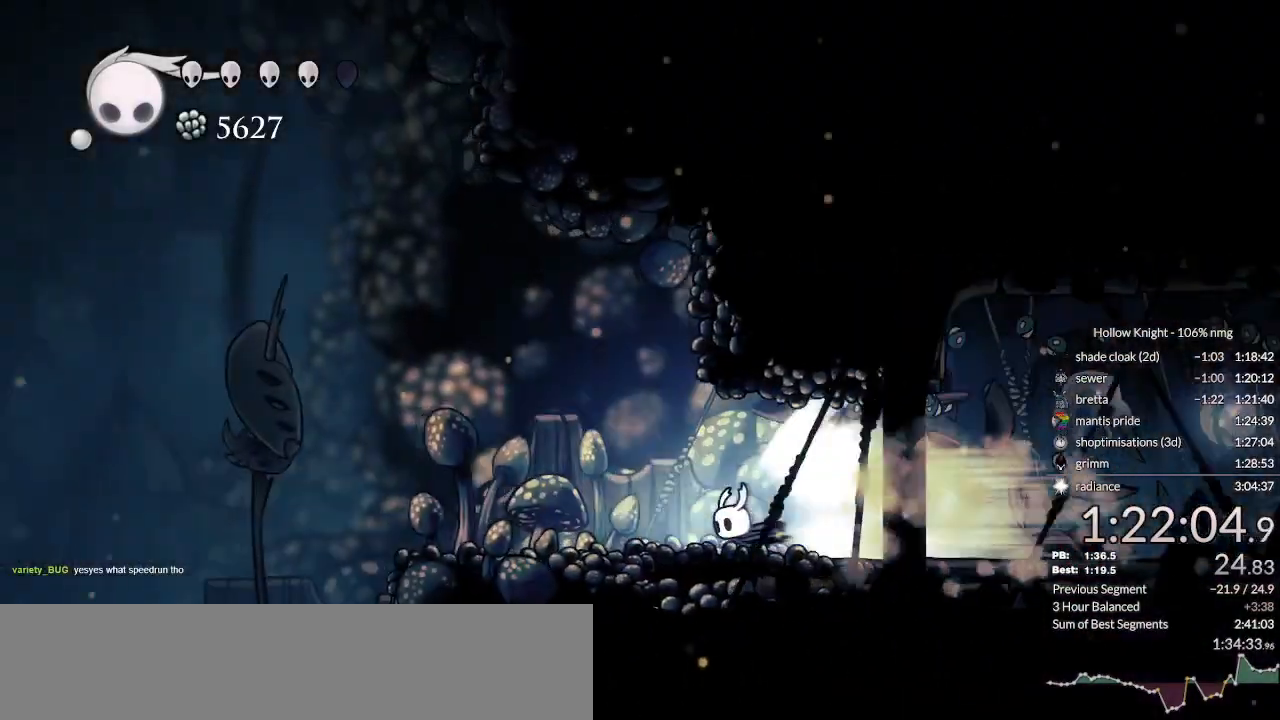
{"keys": ["left"], "events": [[100, "jump", "down"], [267, "jump", "up"]]}
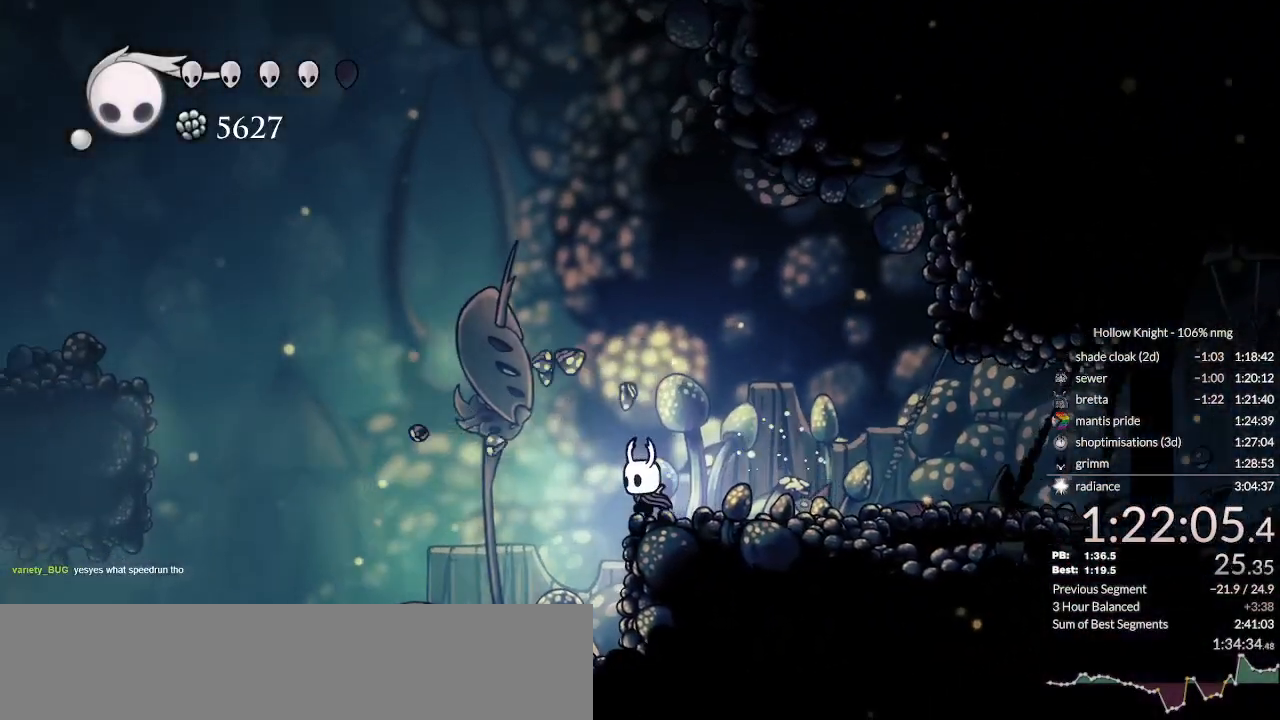
{"keys": ["left"], "events": []}
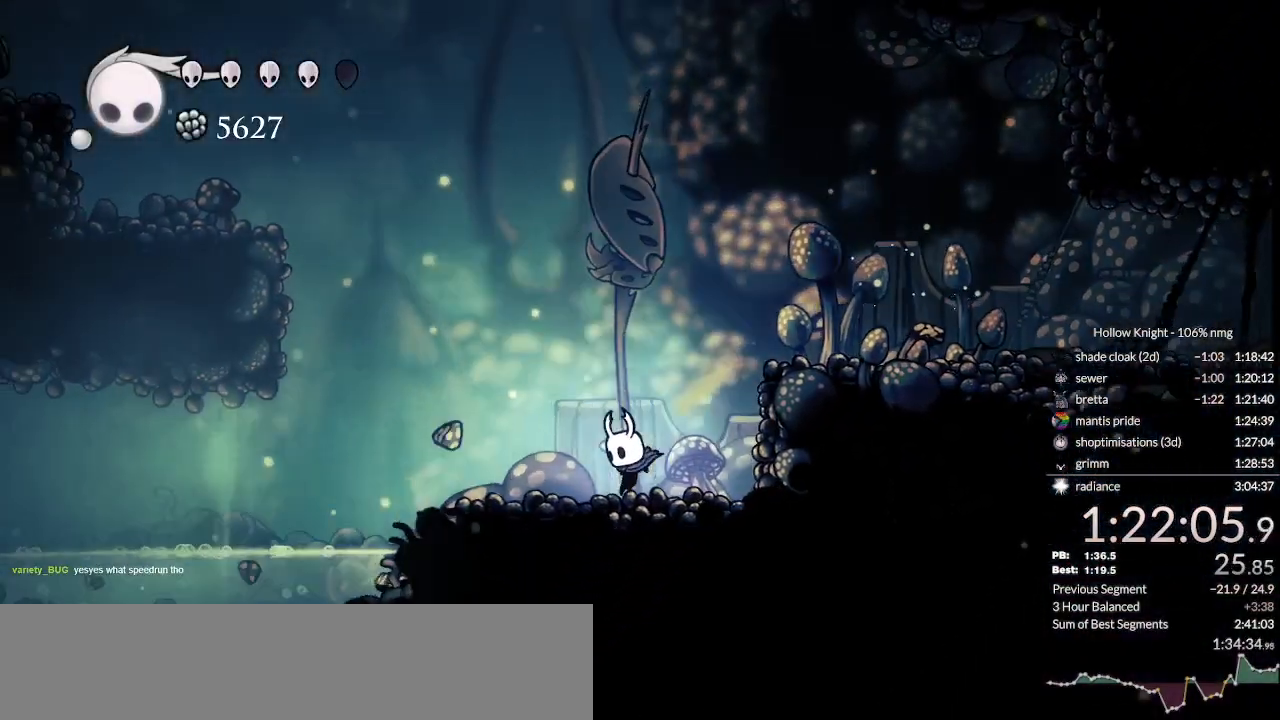
{"keys": ["cdash", "left"], "events": [[133, "cdash", "down"]]}